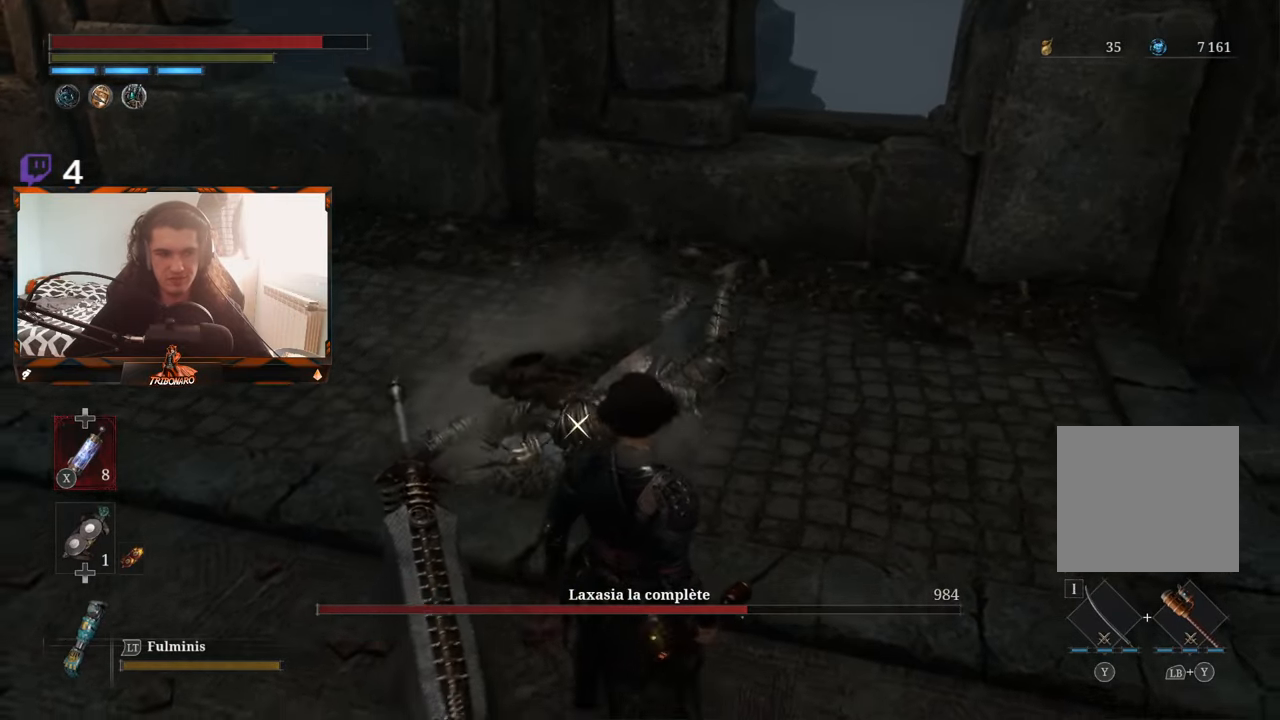
Gameplay with a controller (Xbox layout); each line is a JSON object with the inputs held at the frame after it. "events" lists button and stick changes between this image and that frame as [ms after this image, input, new state], when the widget could be followed in between.
{"buttons": [], "left_stick": "up", "right_stick": "center", "events": [[117, "left_stick", "left"], [367, "left_stick", "center"], [417, "left_stick", "up"]]}
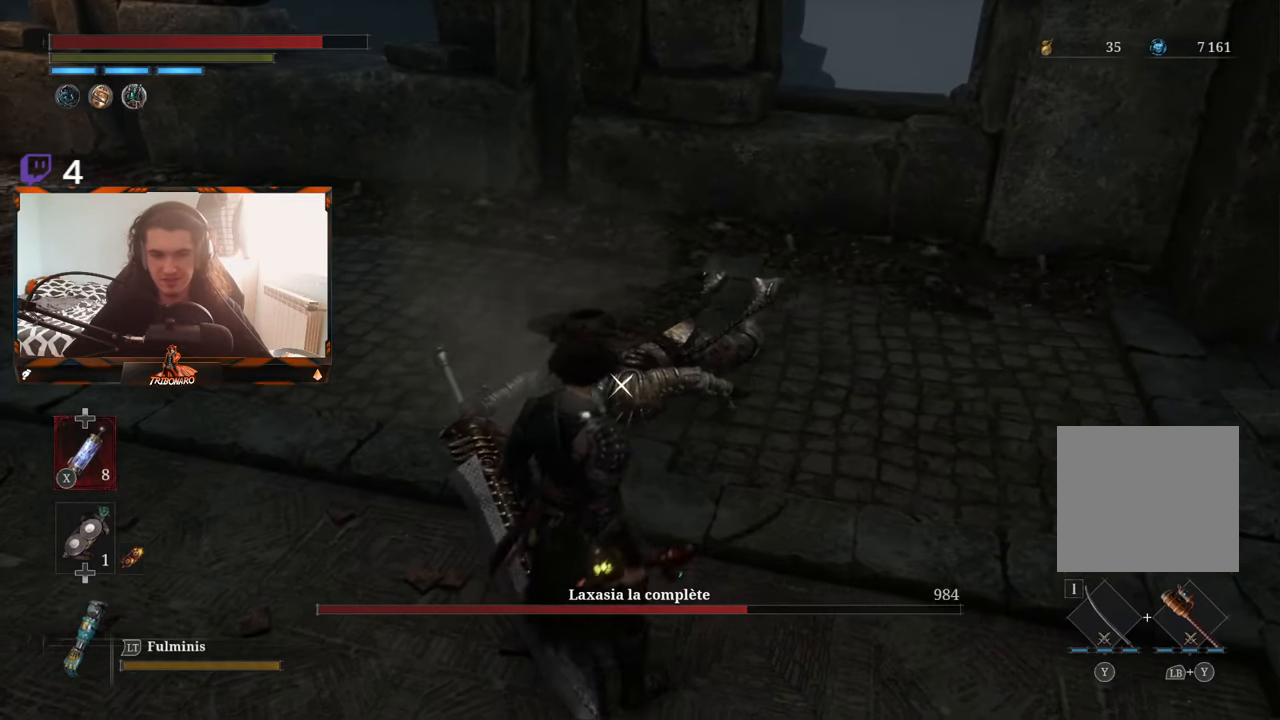
{"buttons": [], "left_stick": "down-right", "right_stick": "center", "events": [[100, "left_stick", "up-left"], [233, "left_stick", "left"], [367, "left_stick", "down"], [417, "left_stick", "down-right"]]}
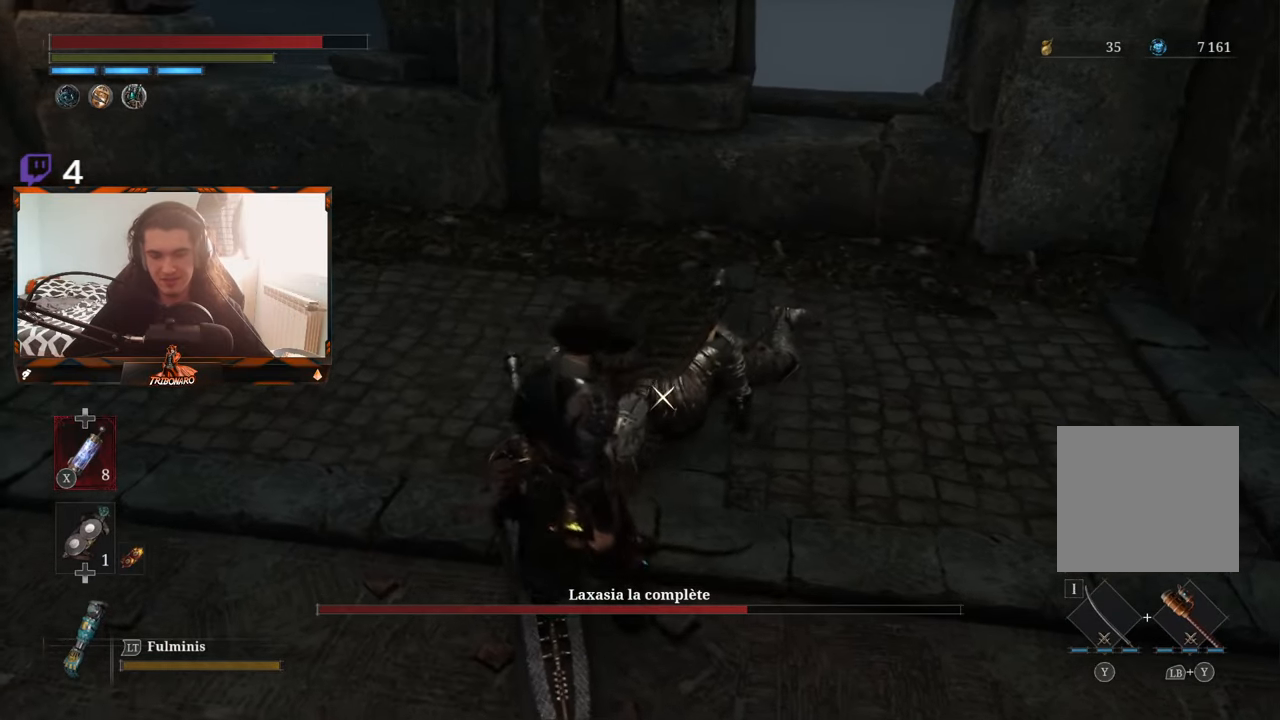
{"buttons": [], "left_stick": "up", "right_stick": "center", "events": [[117, "left_stick", "center"], [267, "left_stick", "left"], [417, "left_stick", "up"]]}
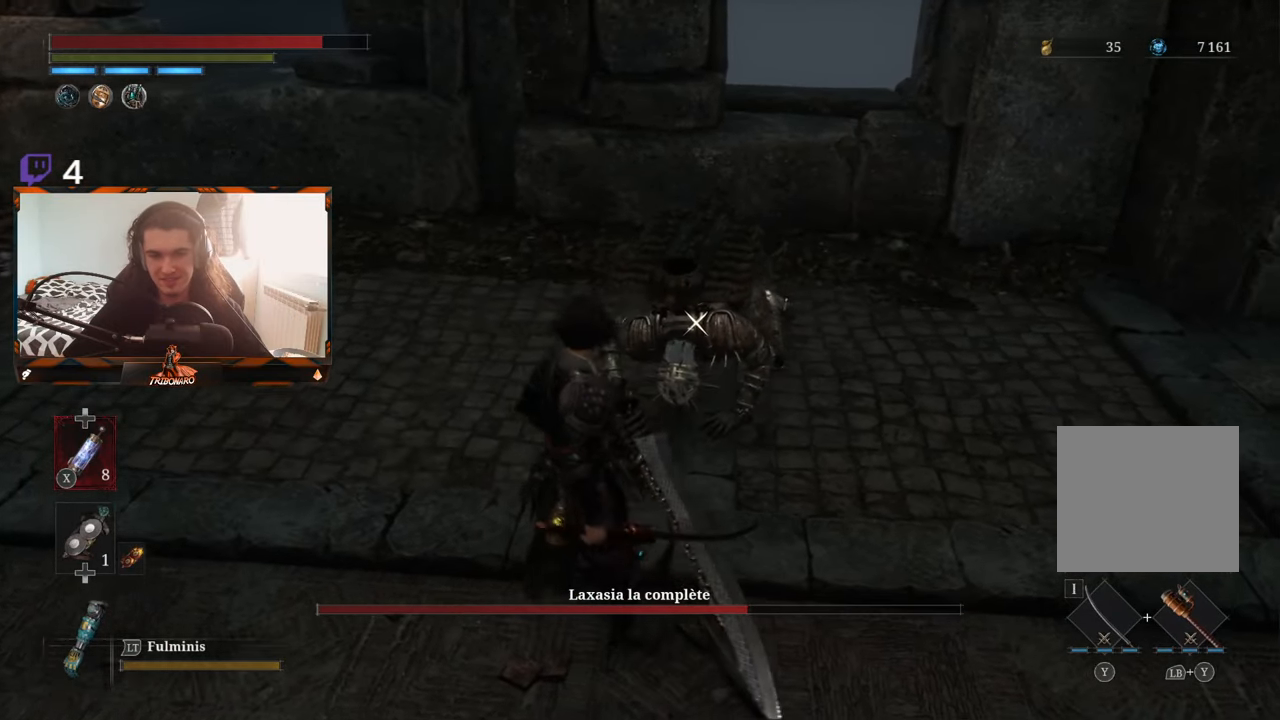
{"buttons": [], "left_stick": "center", "right_stick": "center", "events": [[67, "left_stick", "center"], [267, "R1", "down"], [417, "R1", "up"]]}
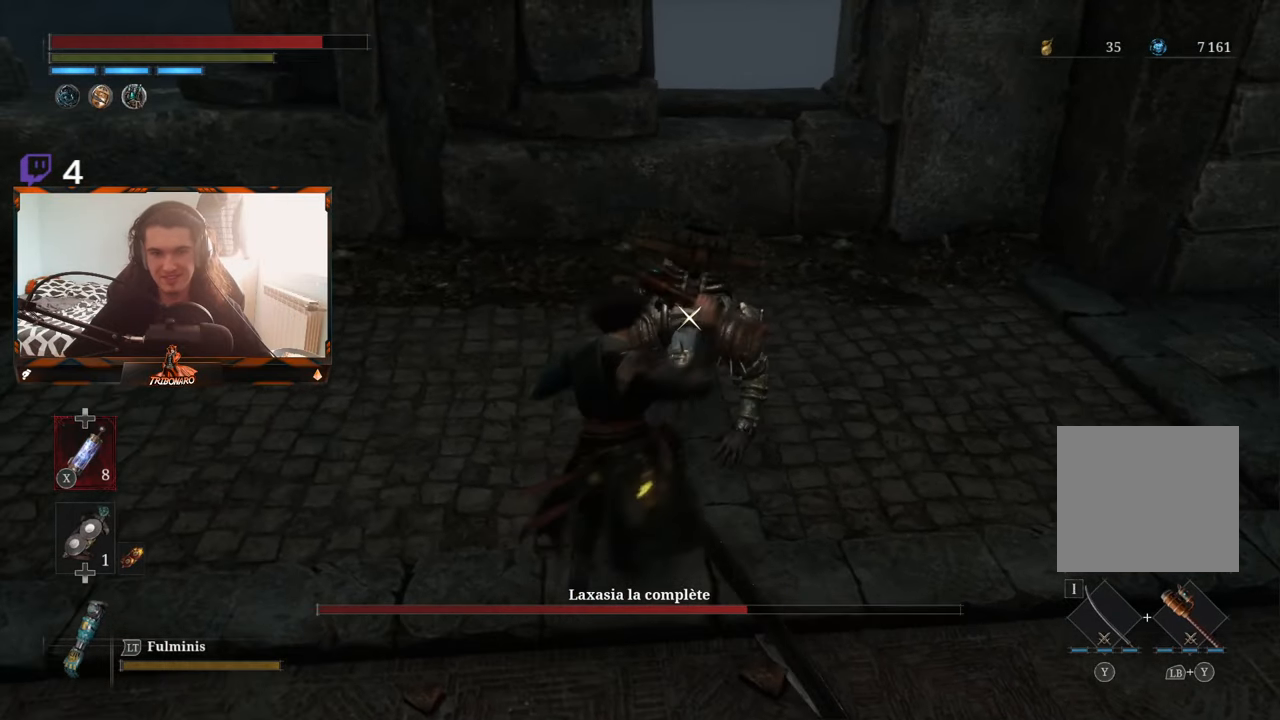
{"buttons": ["R1"], "left_stick": "center", "right_stick": "center", "events": [[467, "R1", "down"]]}
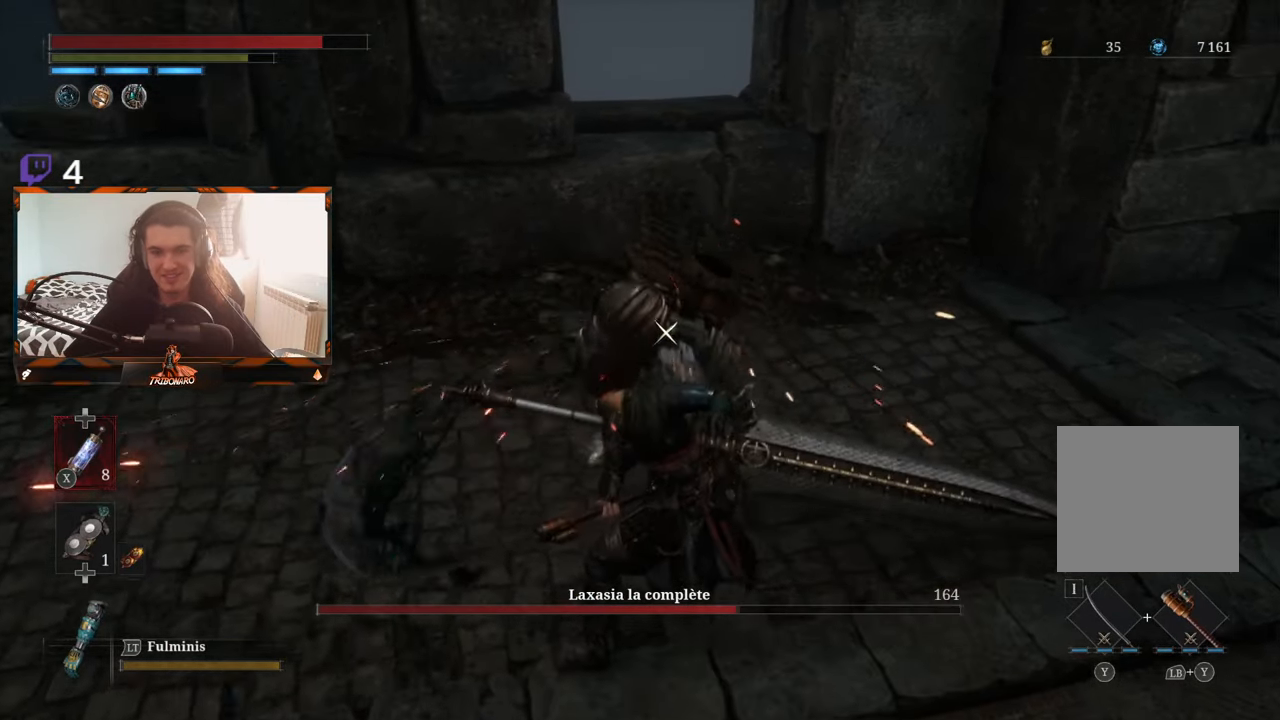
{"buttons": [], "left_stick": "center", "right_stick": "center", "events": [[117, "R1", "up"]]}
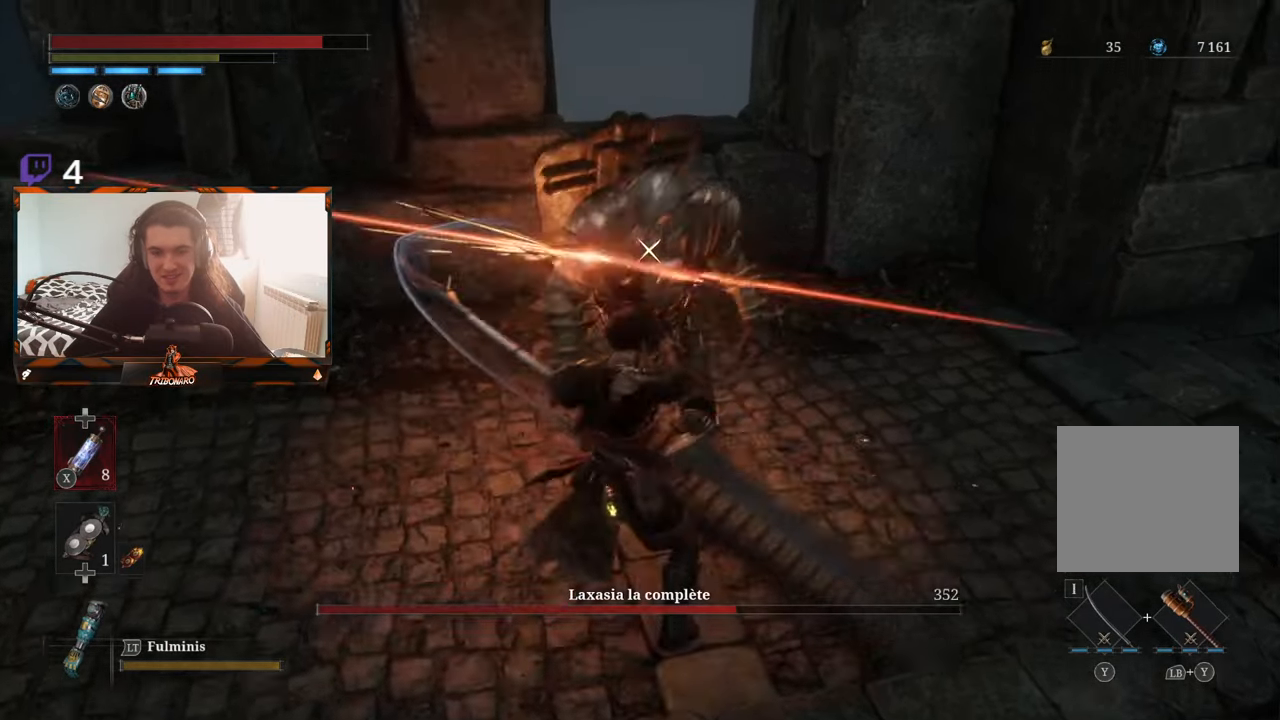
{"buttons": [], "left_stick": "center", "right_stick": "center", "events": [[283, "R1", "down"], [433, "R1", "up"]]}
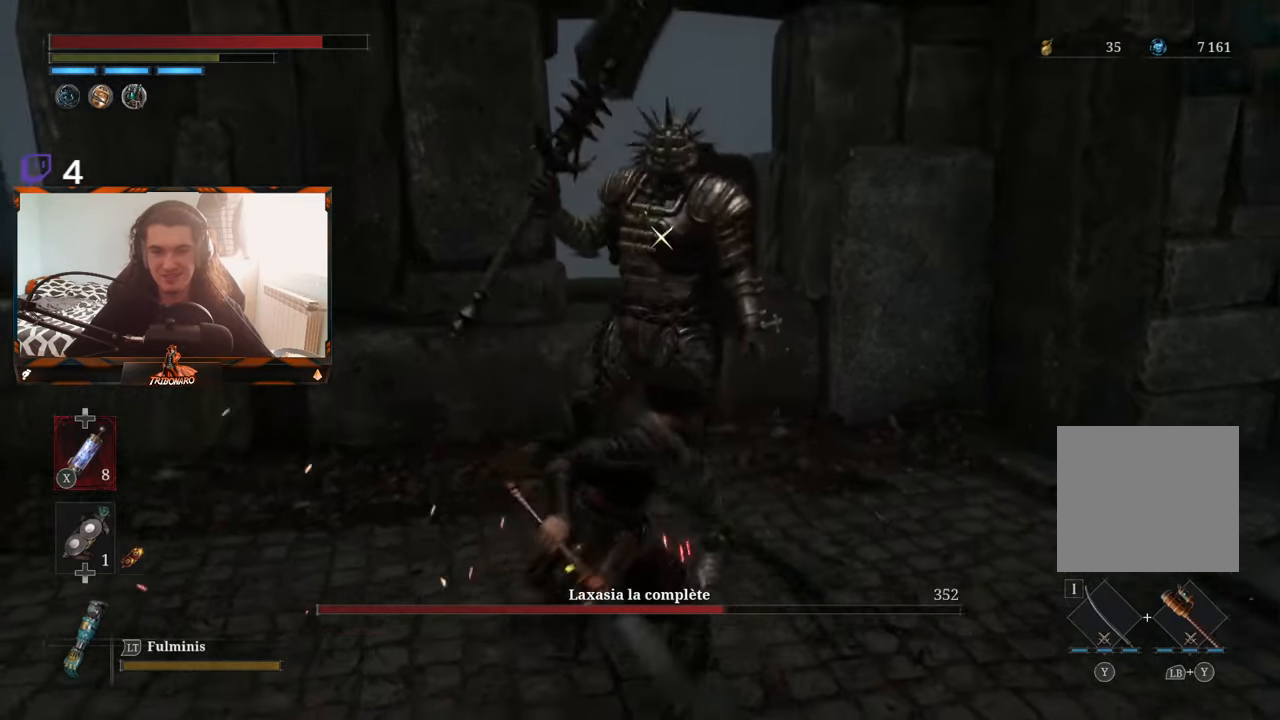
{"buttons": [], "left_stick": "center", "right_stick": "center", "events": []}
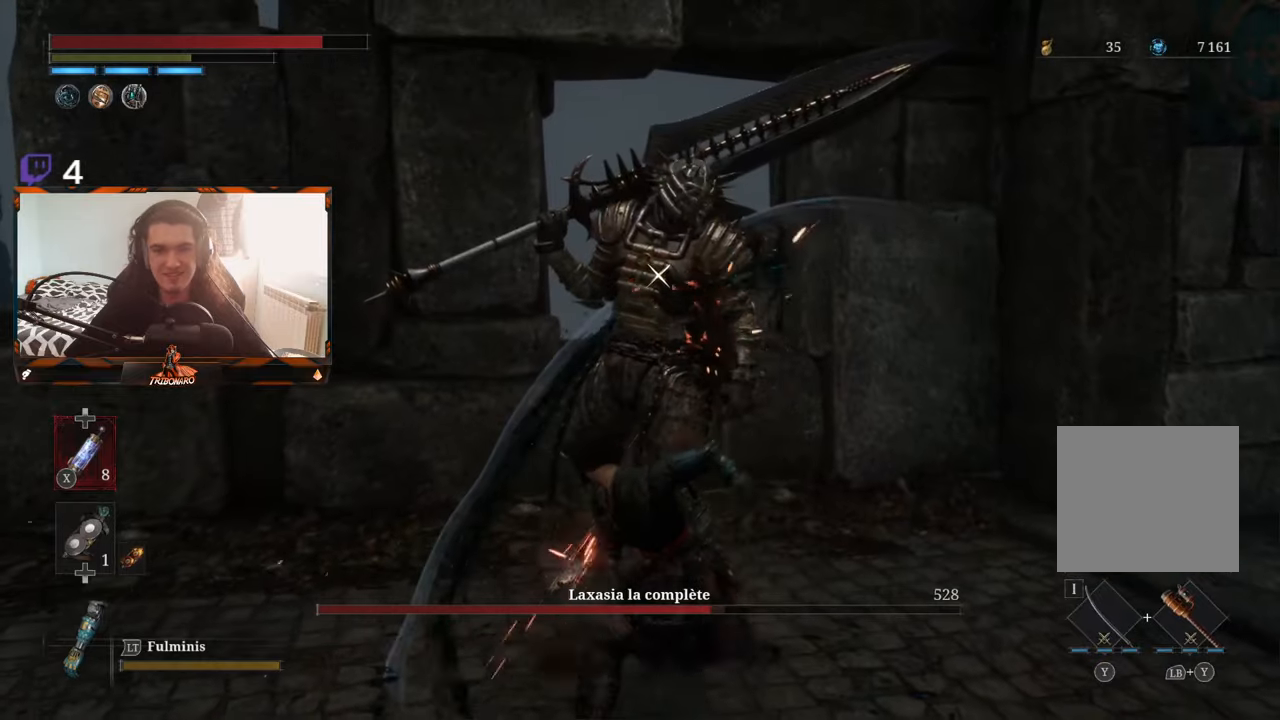
{"buttons": [], "left_stick": "center", "right_stick": "center", "events": [[134, "R1", "down"], [267, "R1", "up"]]}
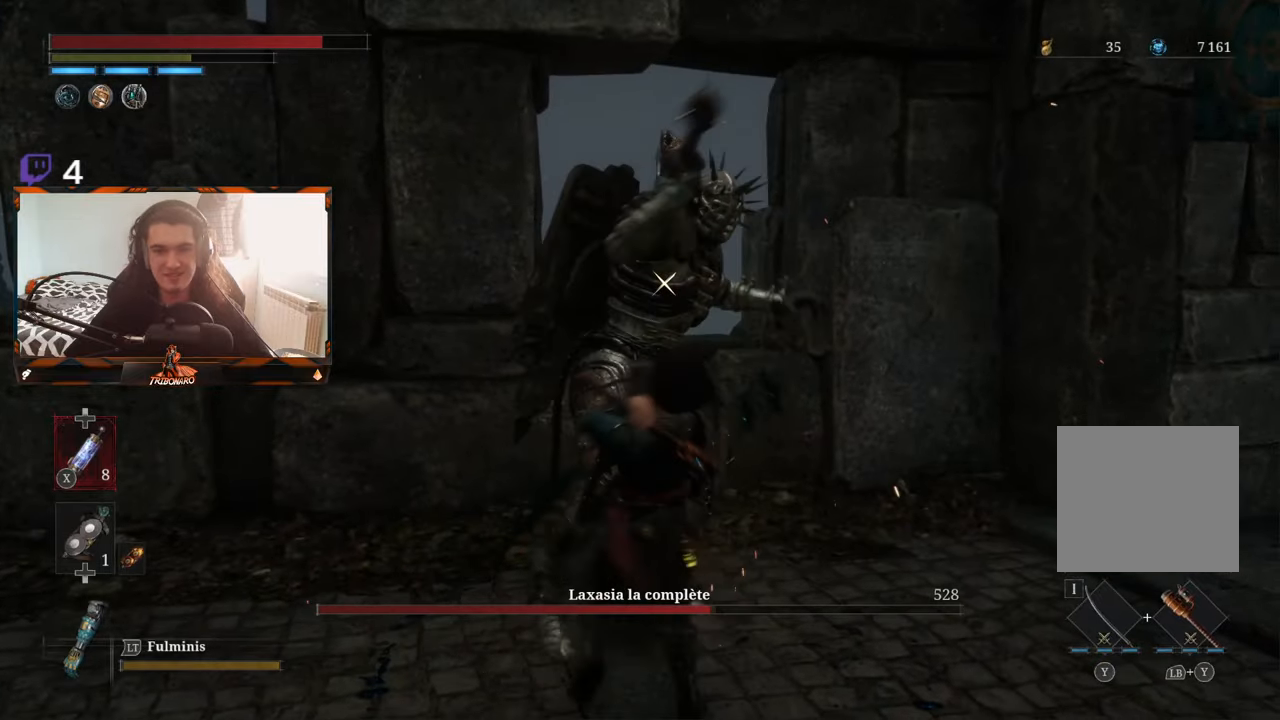
{"buttons": [], "left_stick": "center", "right_stick": "center", "events": []}
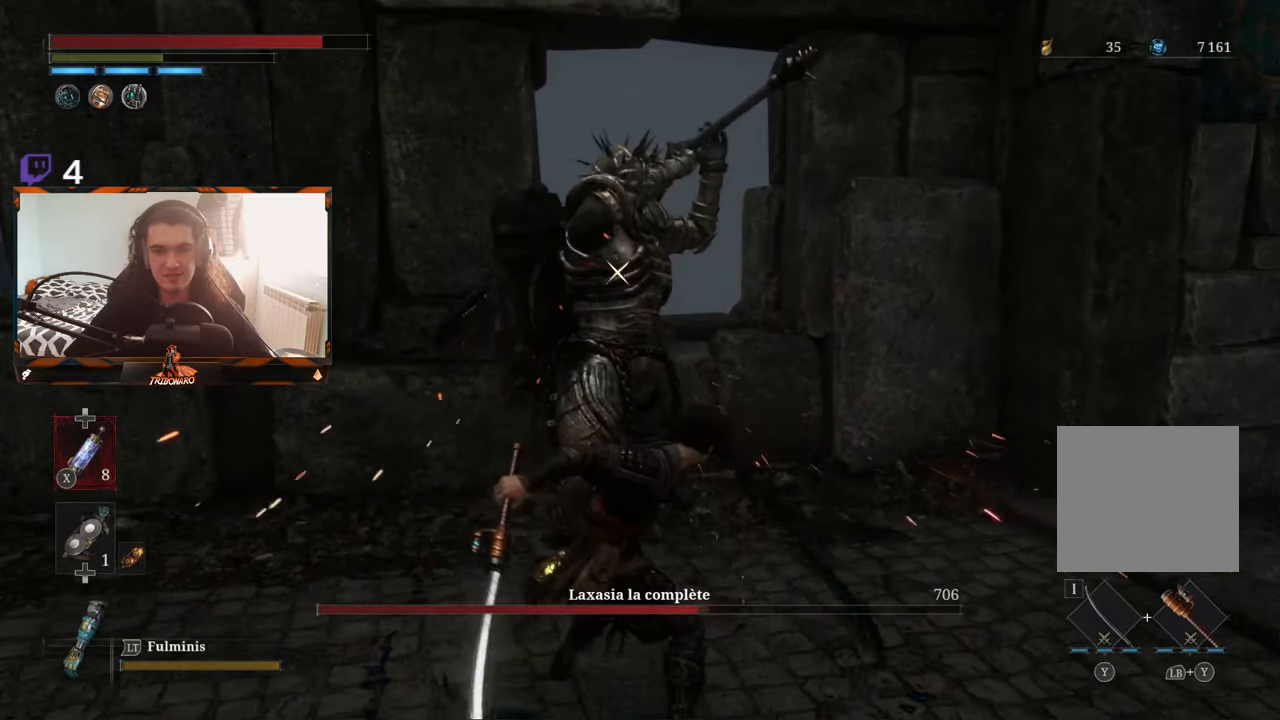
{"buttons": [], "left_stick": "center", "right_stick": "center", "events": []}
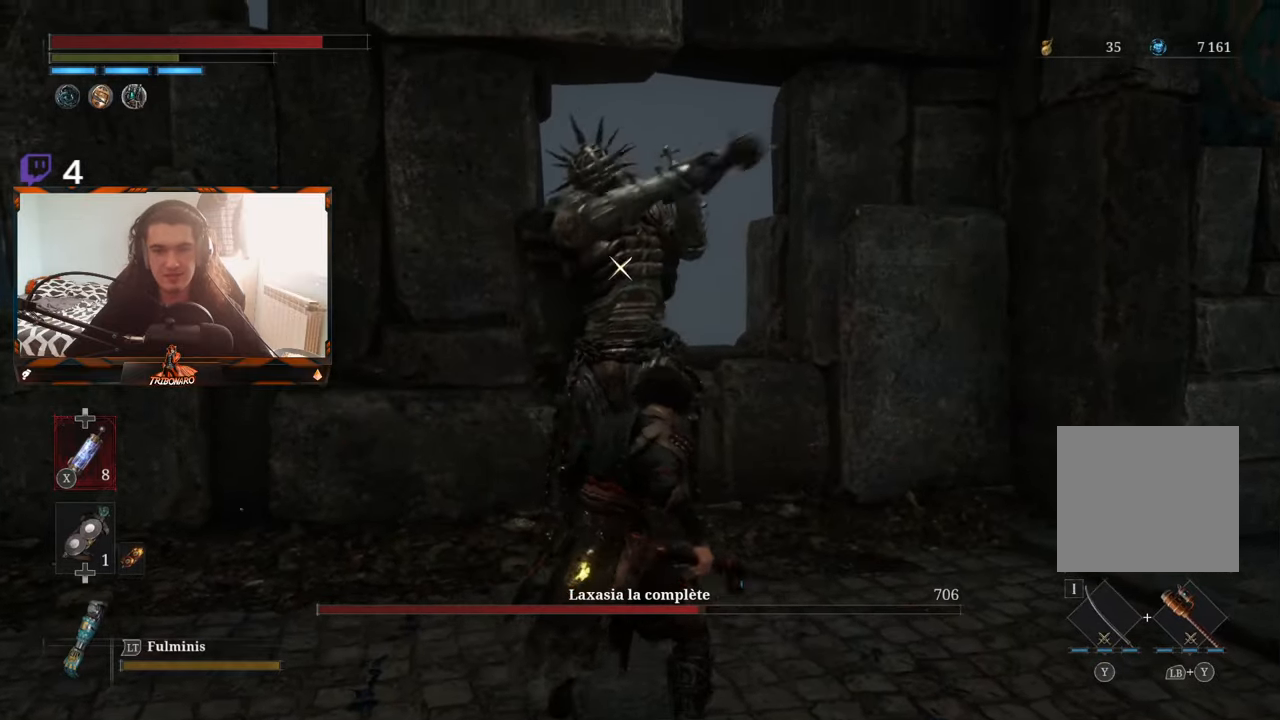
{"buttons": [], "left_stick": "center", "right_stick": "center", "events": [[67, "L1", "down"], [200, "L1", "up"]]}
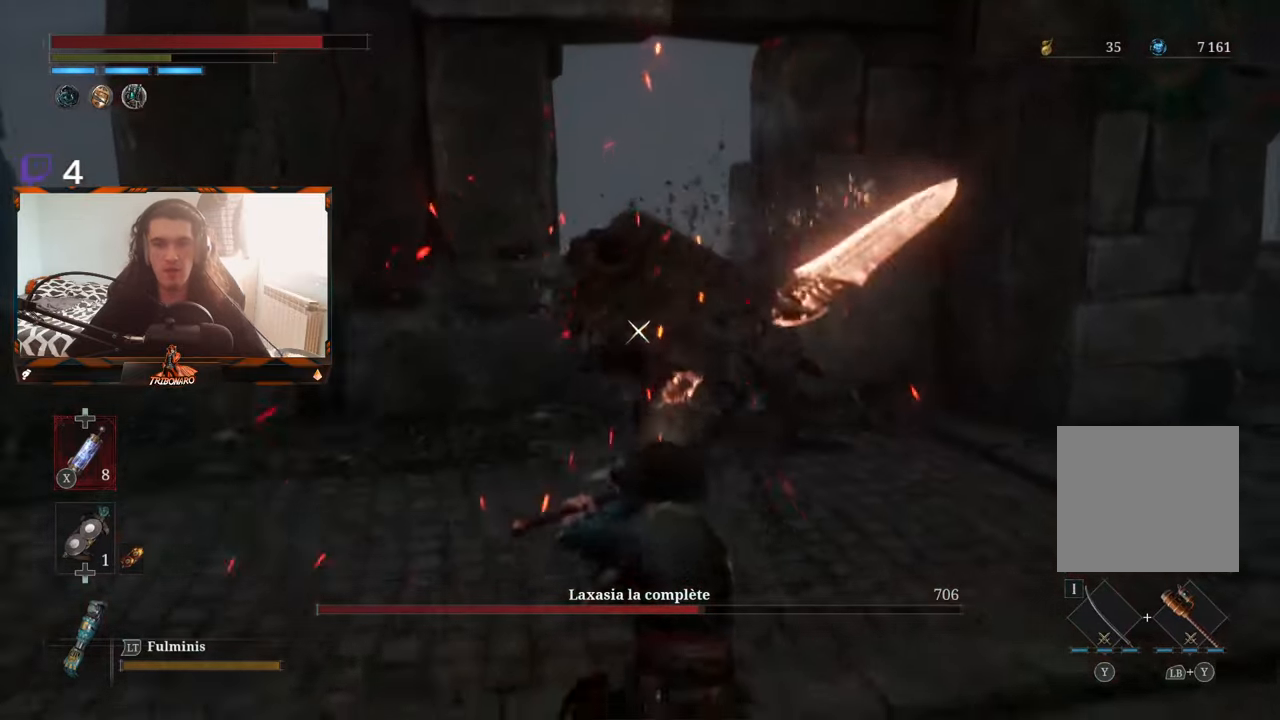
{"buttons": [], "left_stick": "up-left", "right_stick": "center", "events": [[50, "left_stick", "left"], [400, "left_stick", "up-left"]]}
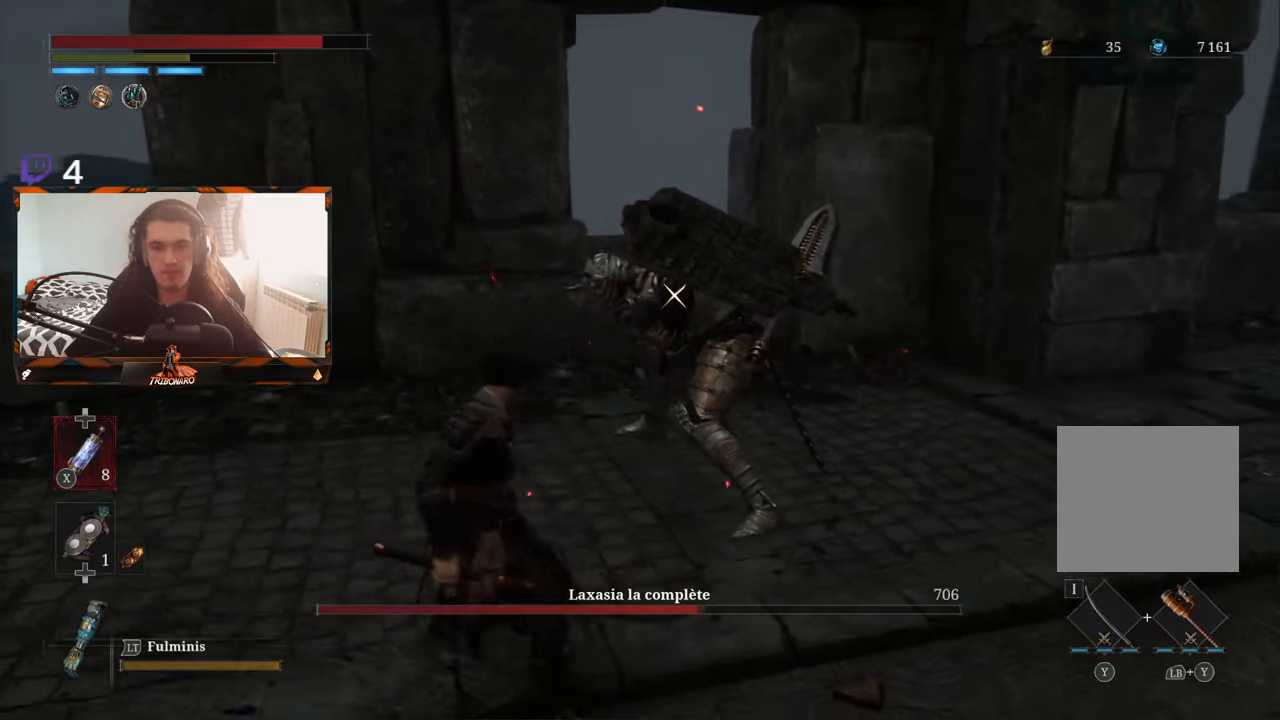
{"buttons": [], "left_stick": "center", "right_stick": "center", "events": [[300, "R1", "down"], [334, "left_stick", "center"], [384, "R1", "up"]]}
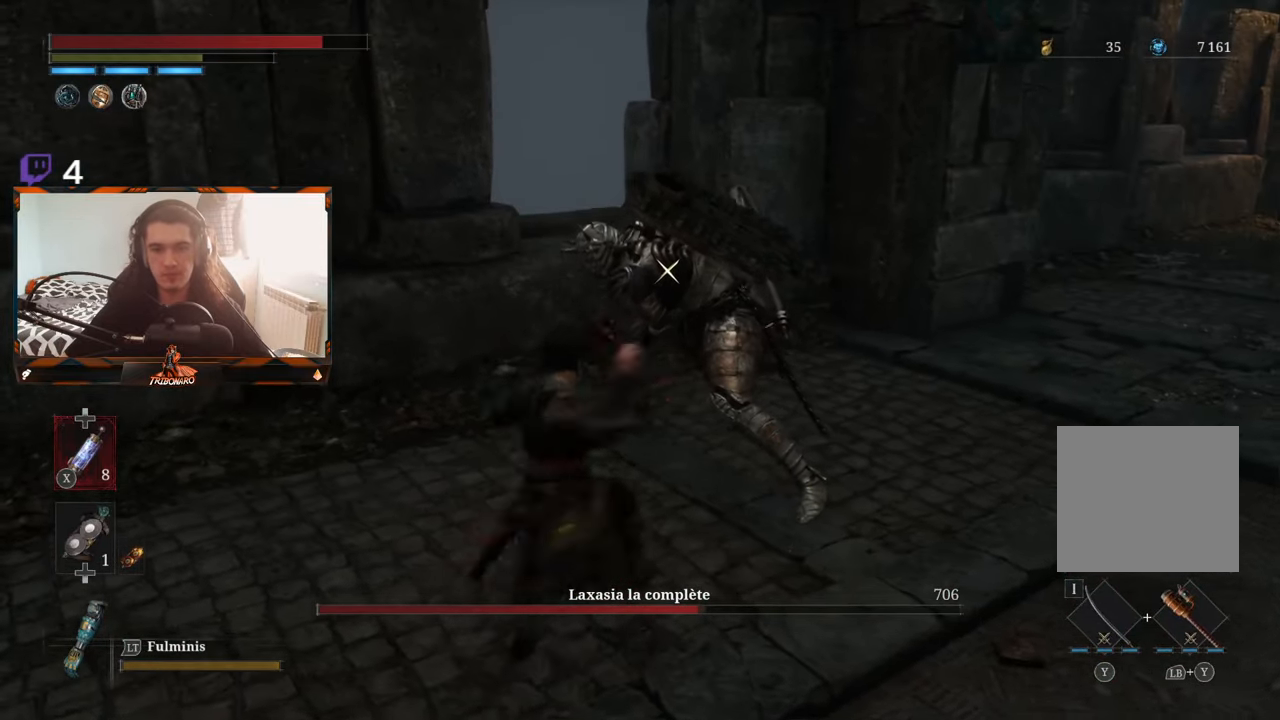
{"buttons": [], "left_stick": "center", "right_stick": "center", "events": []}
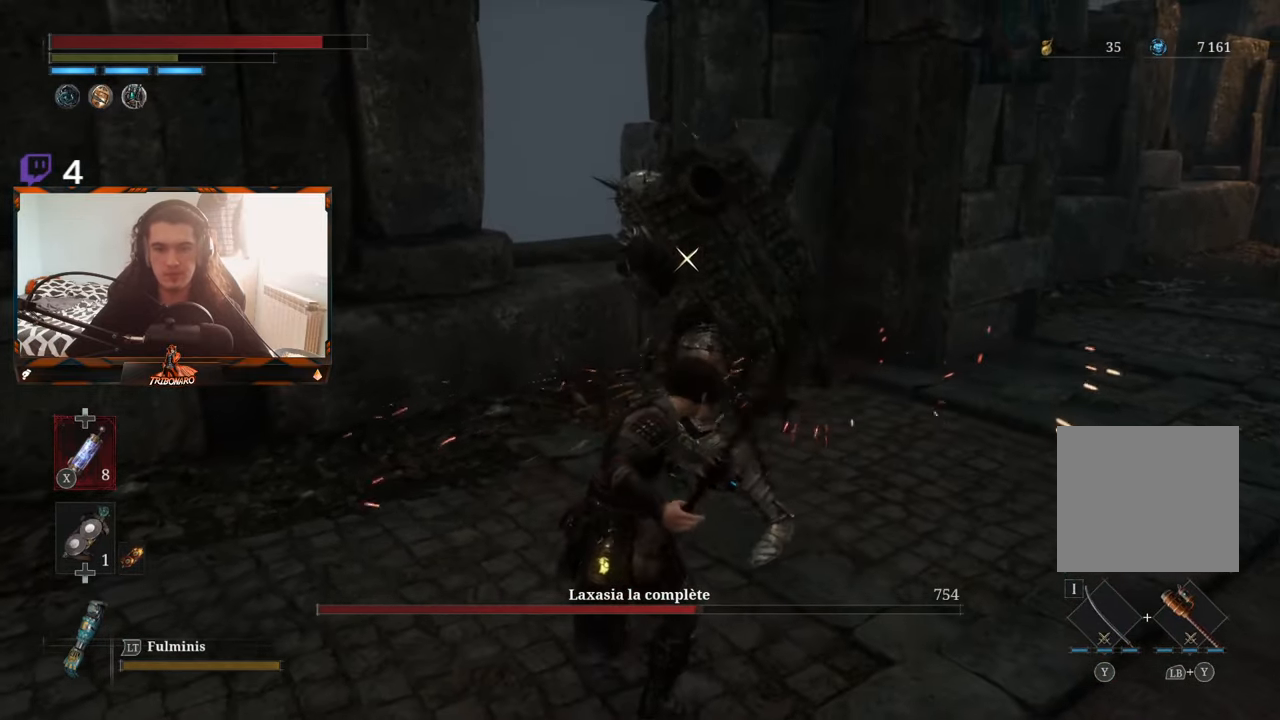
{"buttons": [], "left_stick": "center", "right_stick": "center", "events": []}
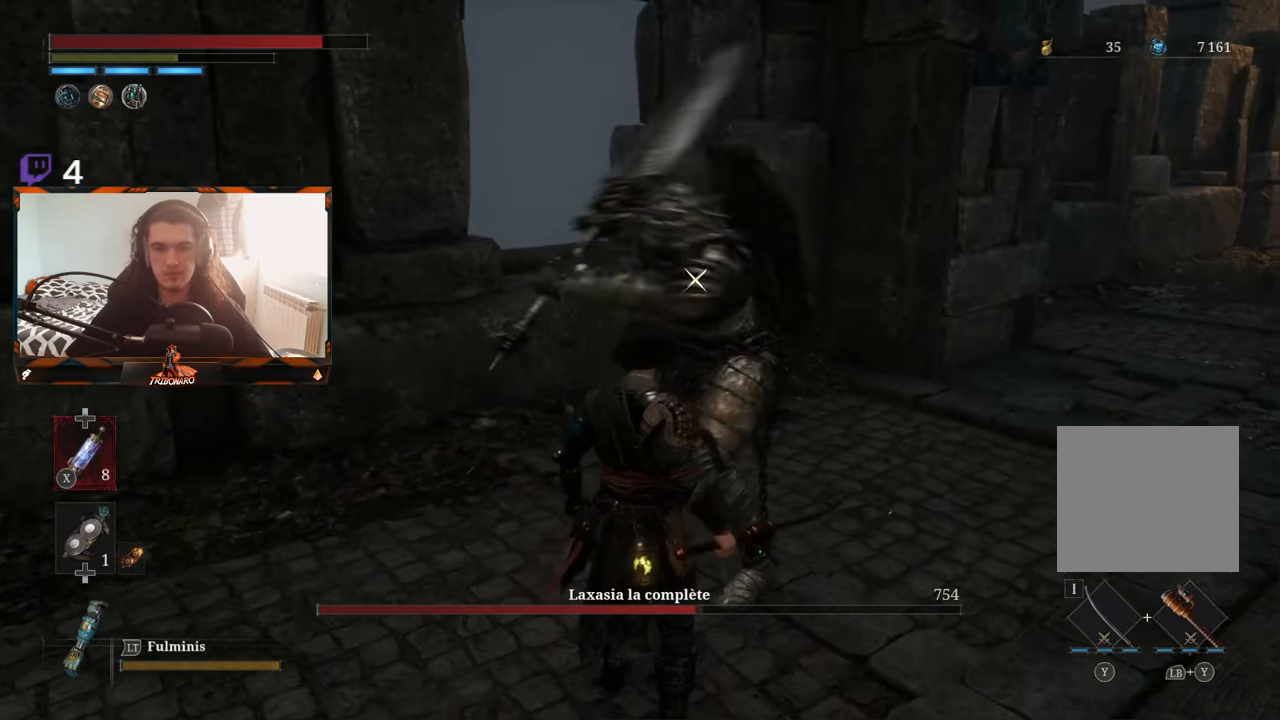
{"buttons": [], "left_stick": "center", "right_stick": "center", "events": [[100, "L1", "down"], [234, "L1", "up"]]}
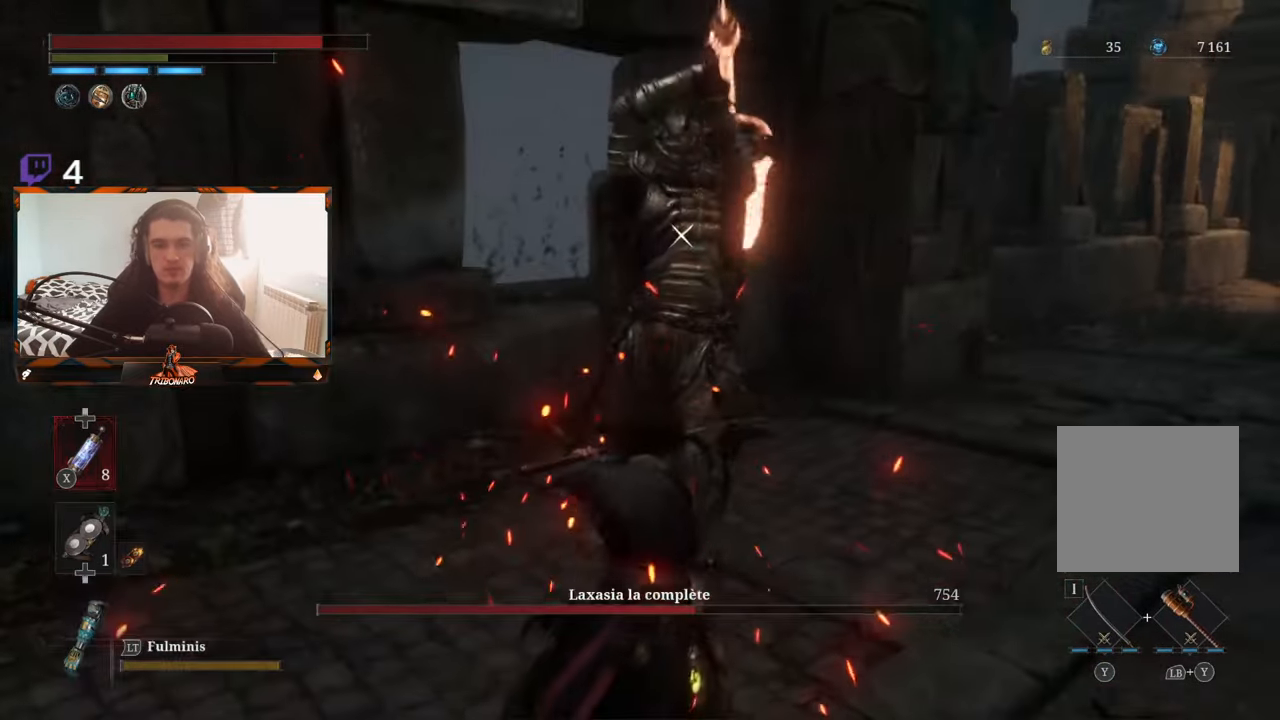
{"buttons": [], "left_stick": "center", "right_stick": "center", "events": []}
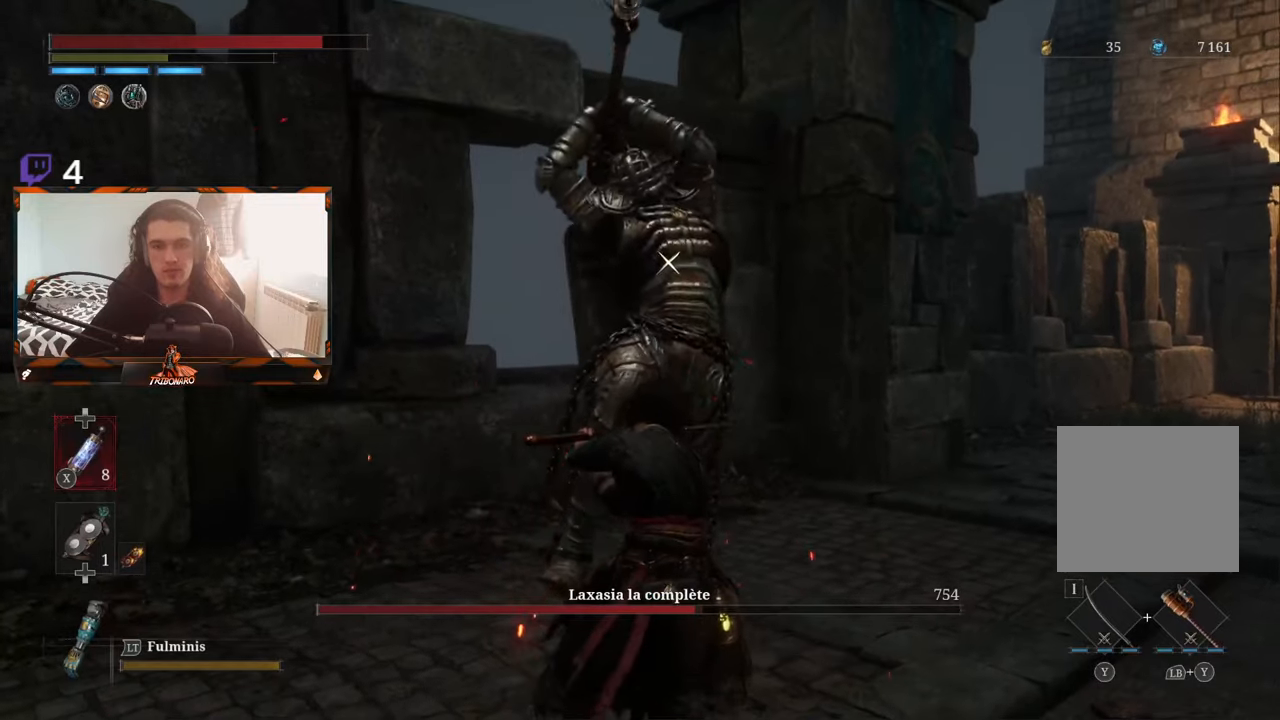
{"buttons": [], "left_stick": "center", "right_stick": "center"}
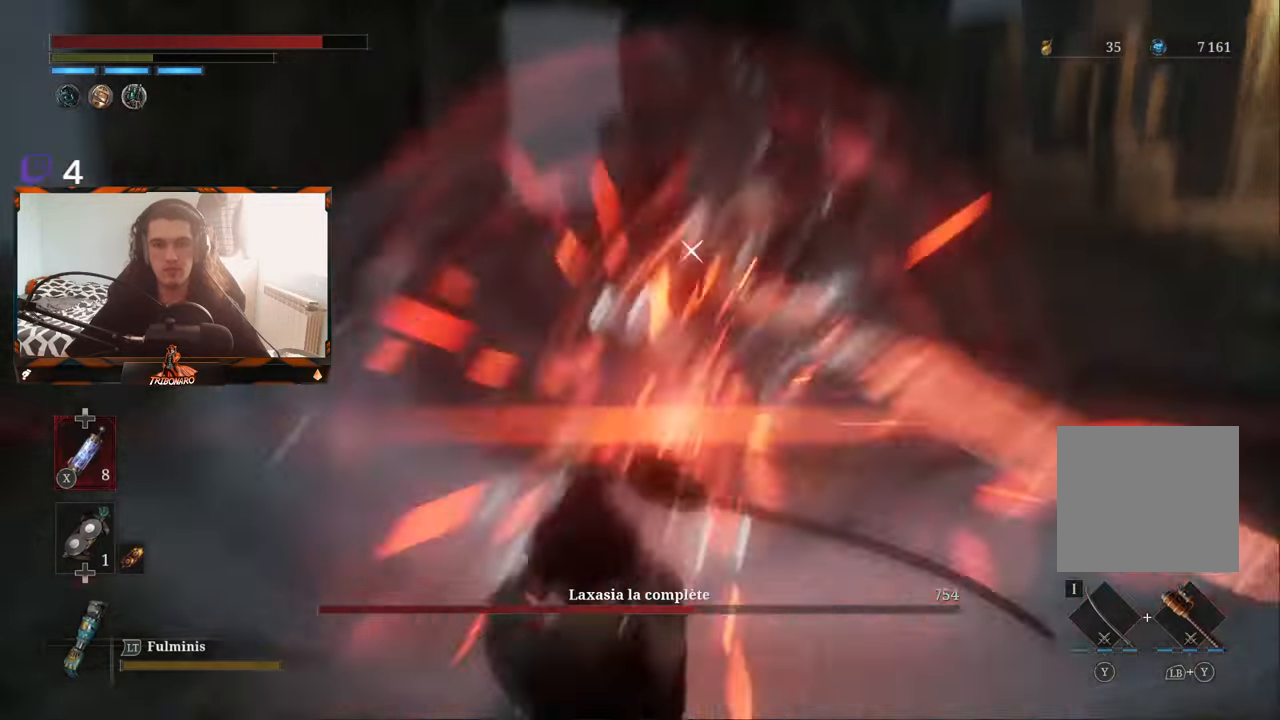
{"buttons": ["B"], "left_stick": "up", "right_stick": "center", "events": [[133, "left_stick", "up"], [266, "B", "down"]]}
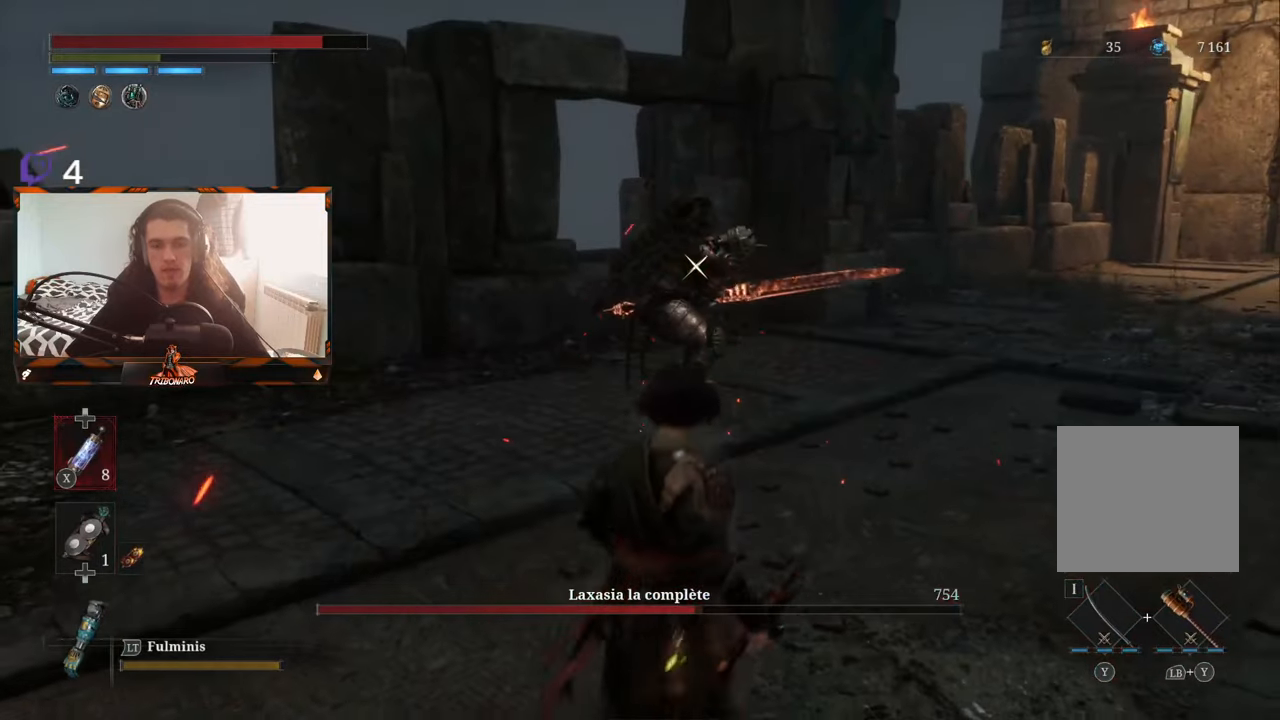
{"buttons": ["B"], "left_stick": "up", "right_stick": "center", "events": []}
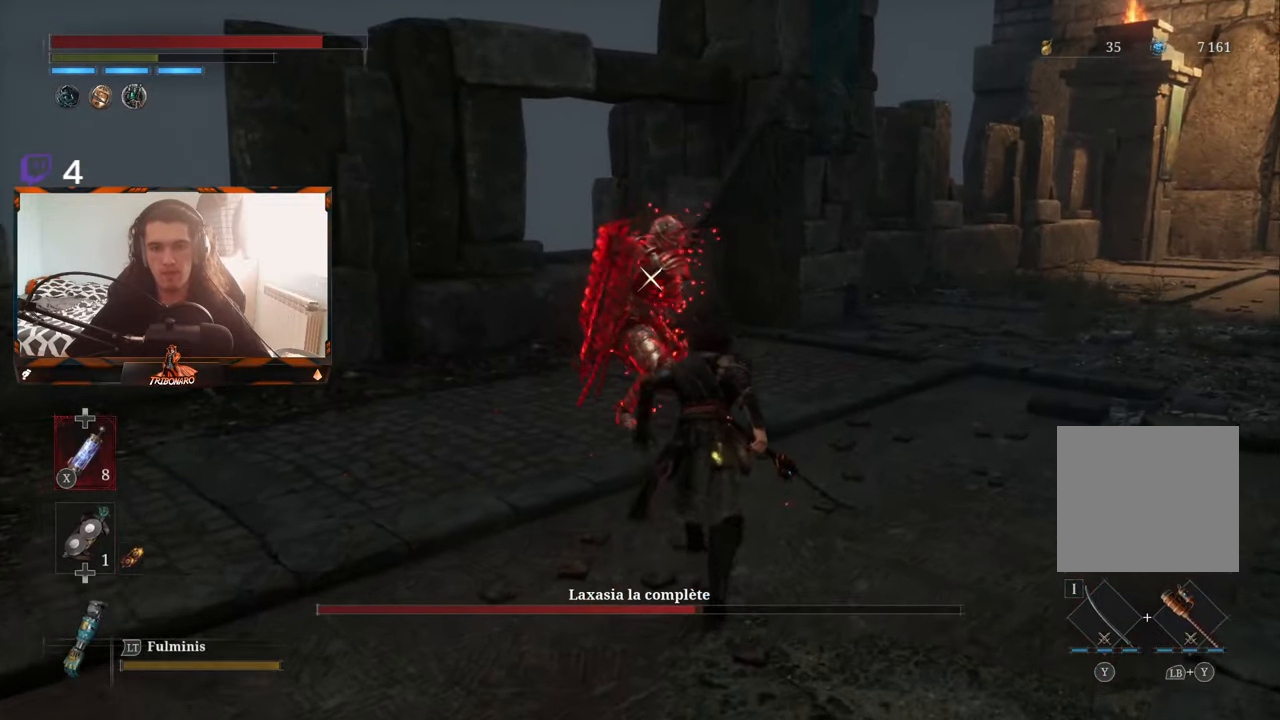
{"buttons": [], "left_stick": "center", "right_stick": "center", "events": [[133, "B", "up"], [216, "left_stick", "center"]]}
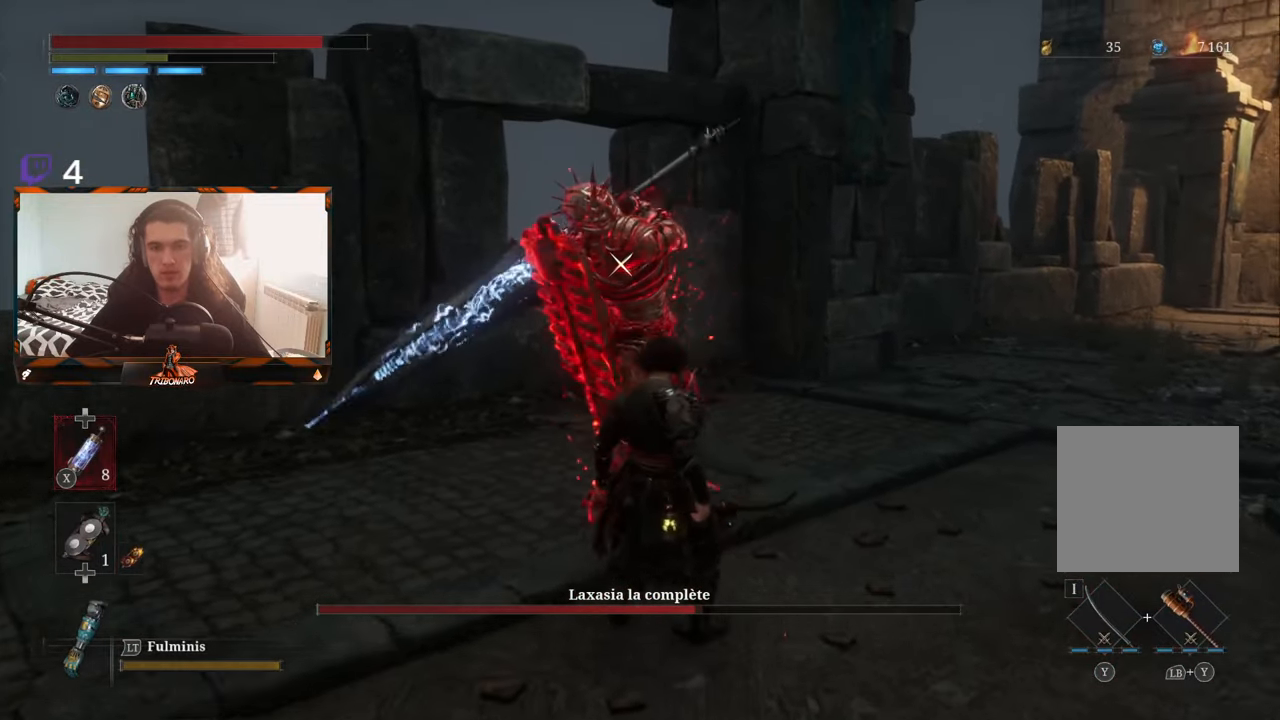
{"buttons": [], "left_stick": "center", "right_stick": "center", "events": []}
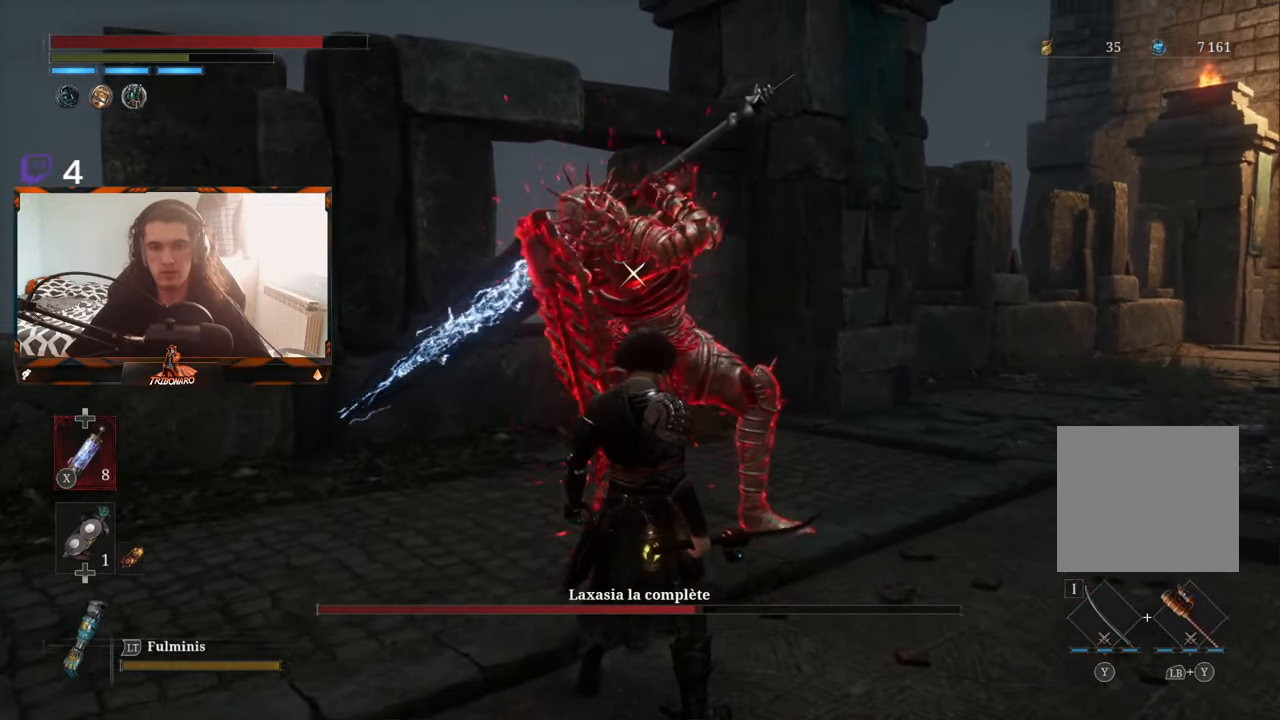
{"buttons": [], "left_stick": "center", "right_stick": "center"}
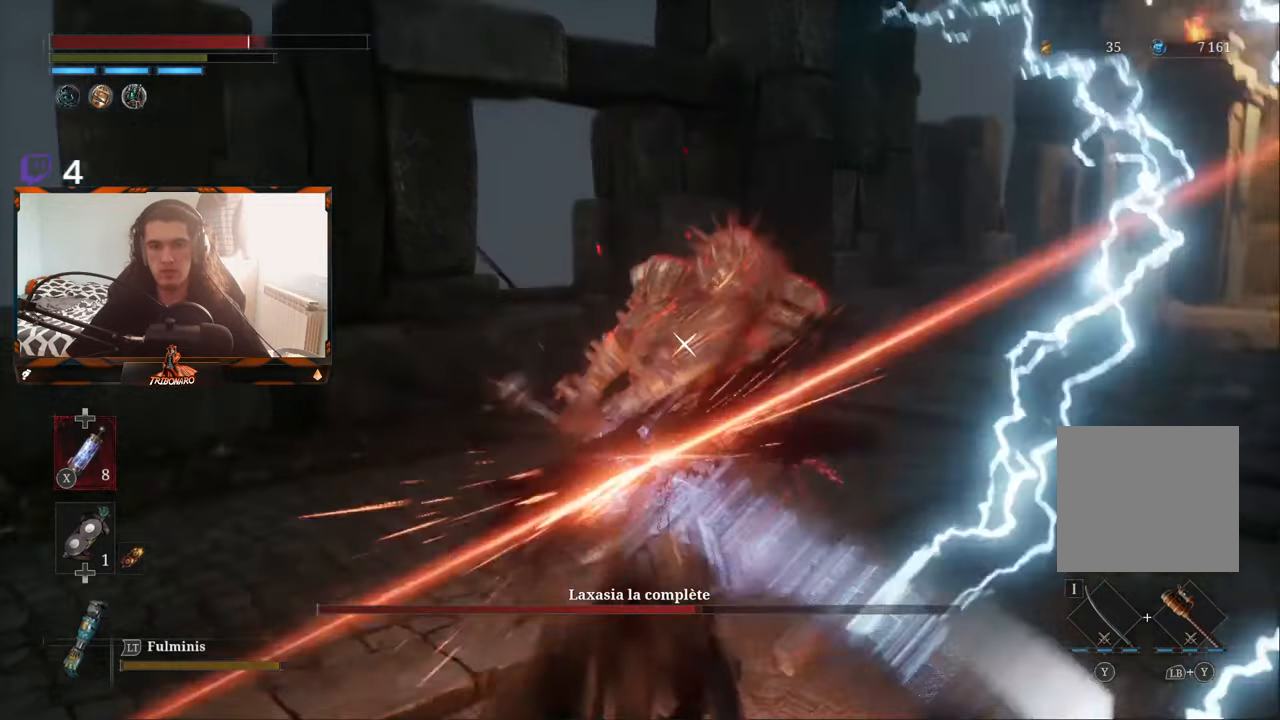
{"buttons": ["B"], "left_stick": "up", "right_stick": "center", "events": [[116, "left_stick", "up"], [400, "B", "down"]]}
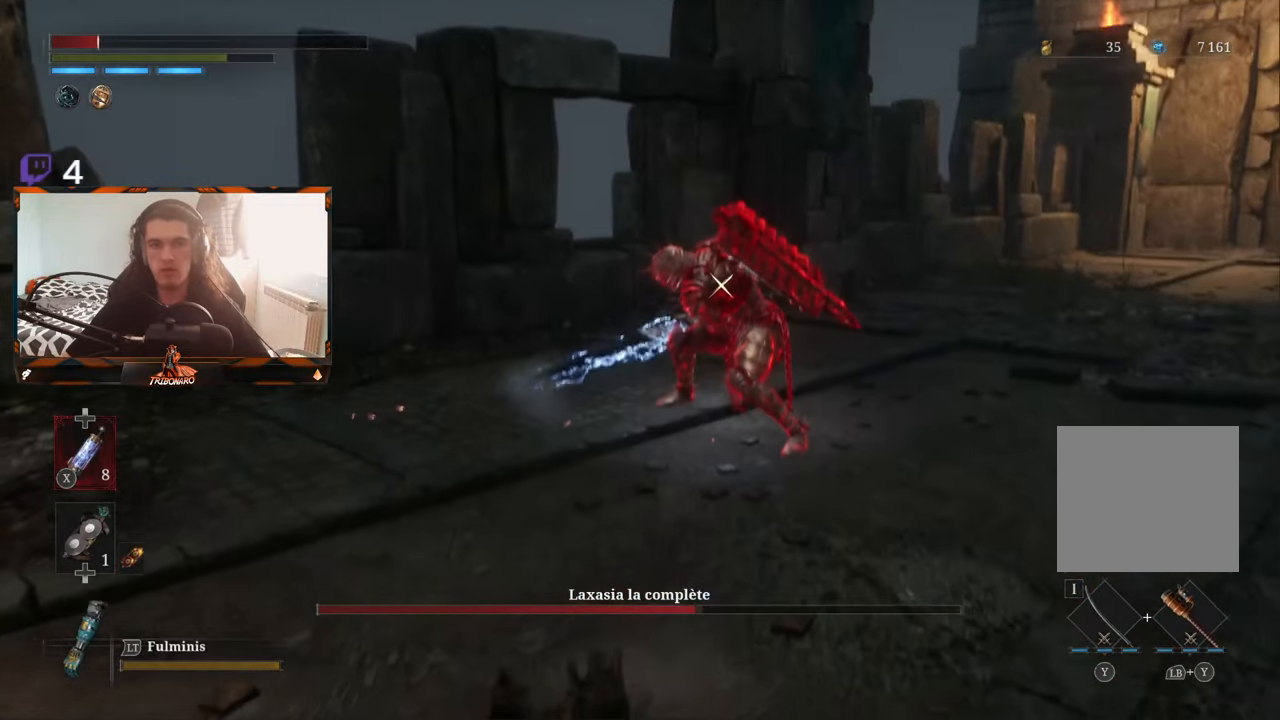
{"buttons": ["B"], "left_stick": "up", "right_stick": "center", "events": [[16, "B", "up"], [400, "B", "down"]]}
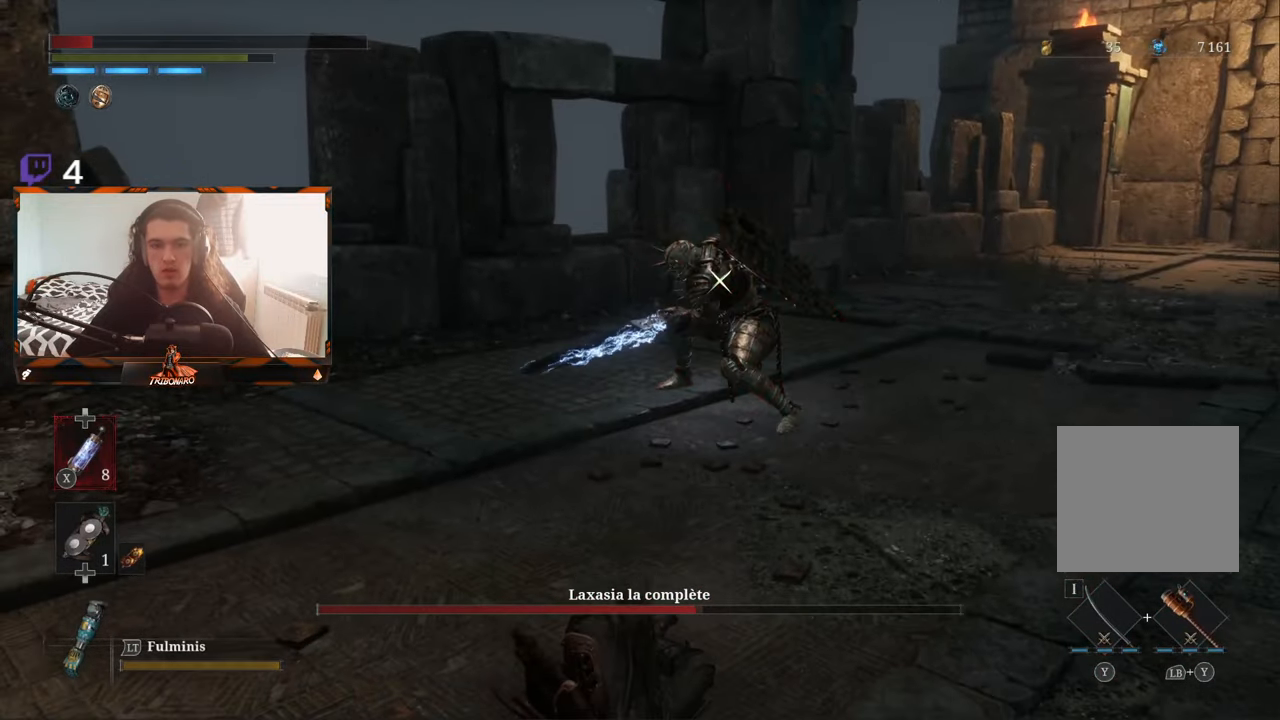
{"buttons": ["X"], "left_stick": "up", "right_stick": "center", "events": [[16, "B", "up"], [500, "X", "down"]]}